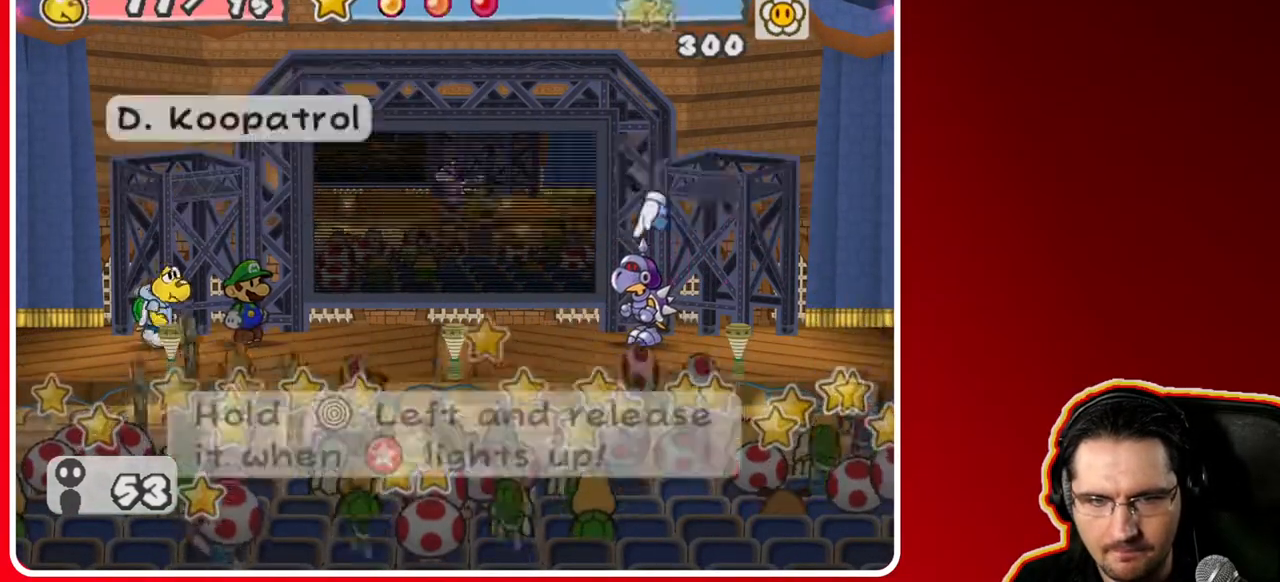
Gameplay with a controller (Nintendo layout); each line is a JSON object with the inputs held at the frame after it. "events" lists button and stick changes between this image and that frame as [ms after this image, input, new state], when the widget could be followed in between. Not read: L3 R3.
{"buttons": [], "left_stick": "left", "right_stick": "center", "events": [[100, "A", "up"], [267, "A", "down"], [367, "A", "up"], [483, "left_stick", "left"]]}
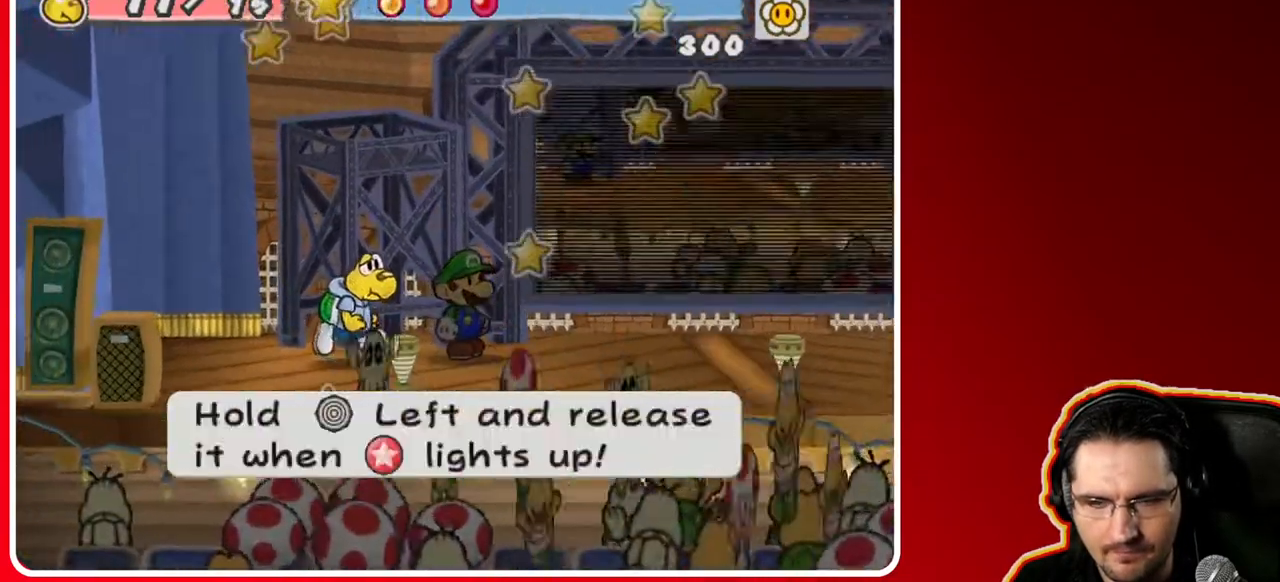
{"buttons": [], "left_stick": "left", "right_stick": "center", "events": []}
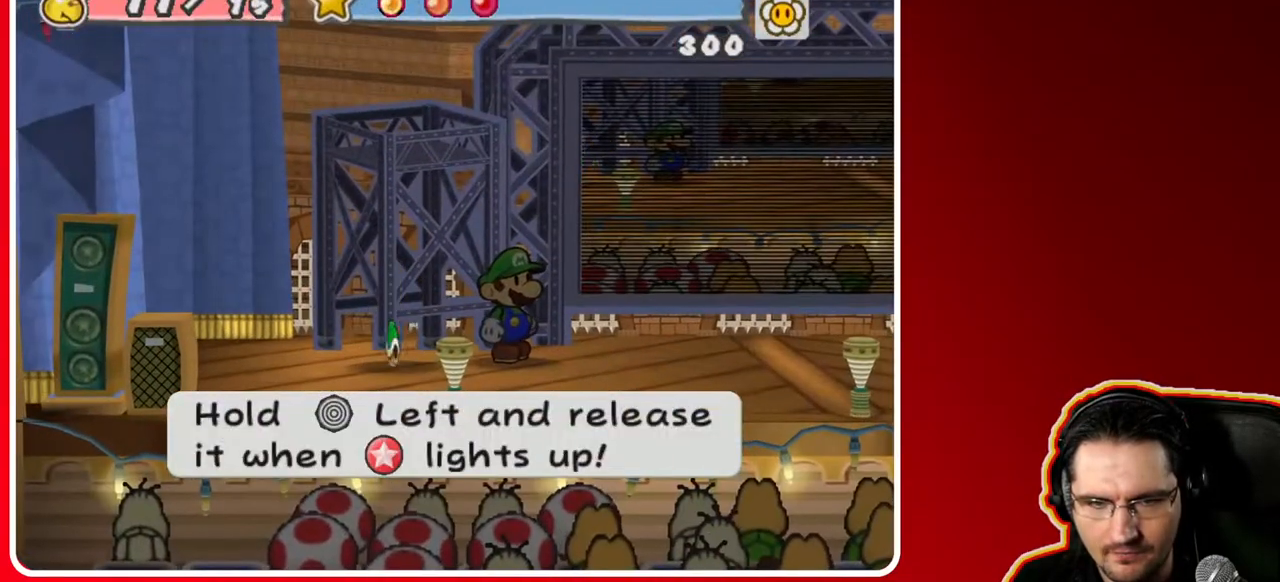
{"buttons": [], "left_stick": "left", "right_stick": "center", "events": []}
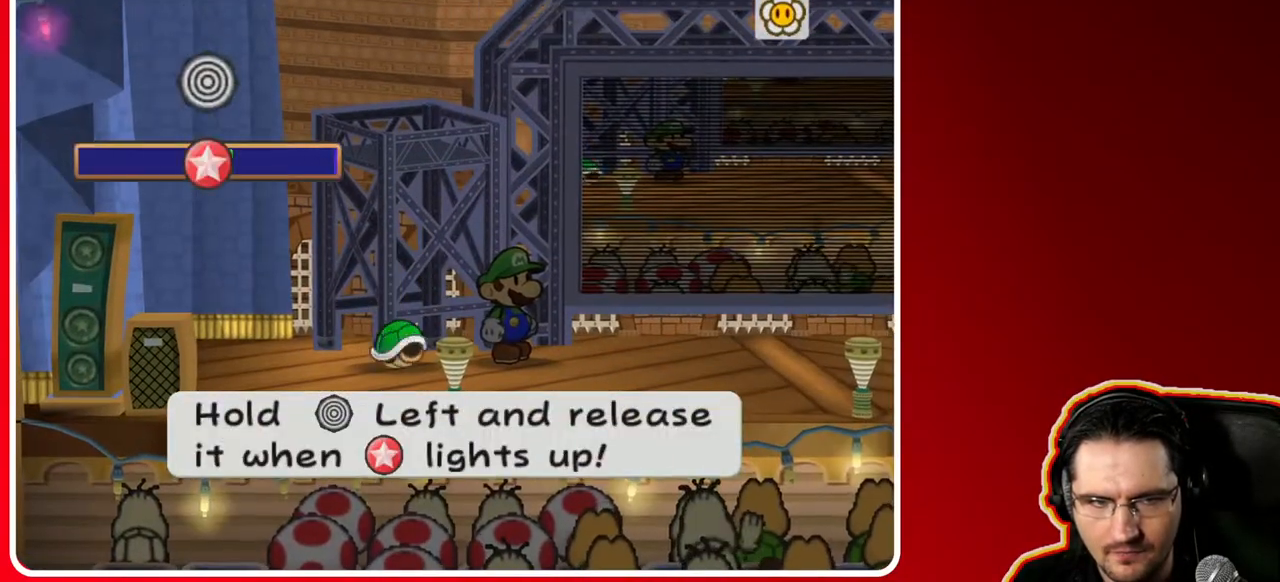
{"buttons": [], "left_stick": "left", "right_stick": "center", "events": []}
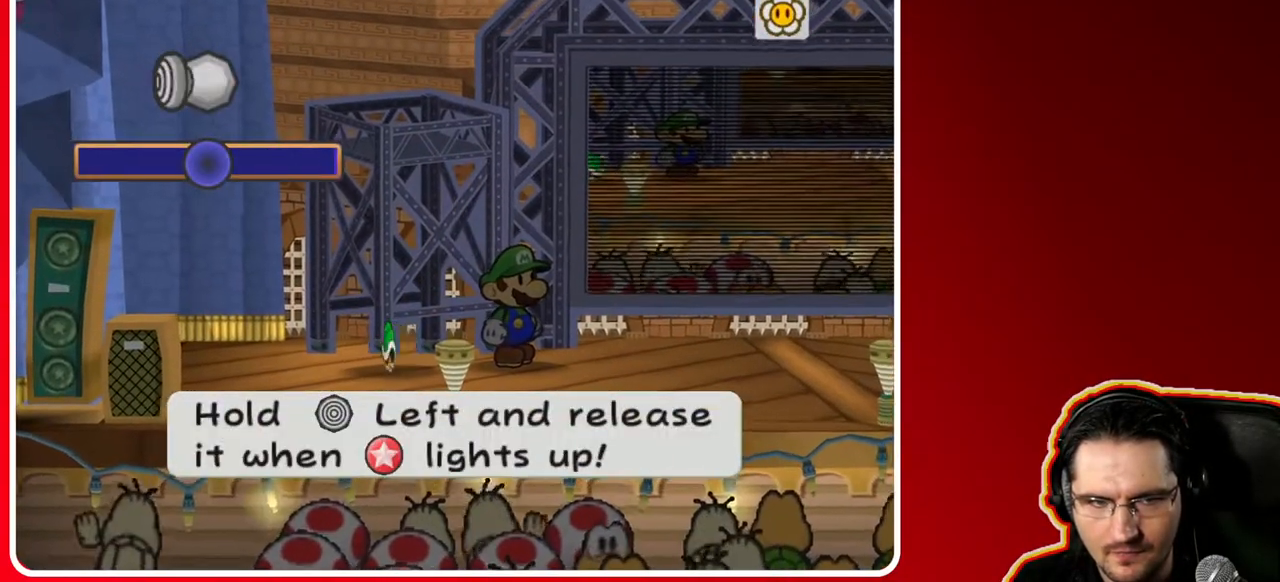
{"buttons": [], "left_stick": "center", "right_stick": "center", "events": [[400, "left_stick", "center"]]}
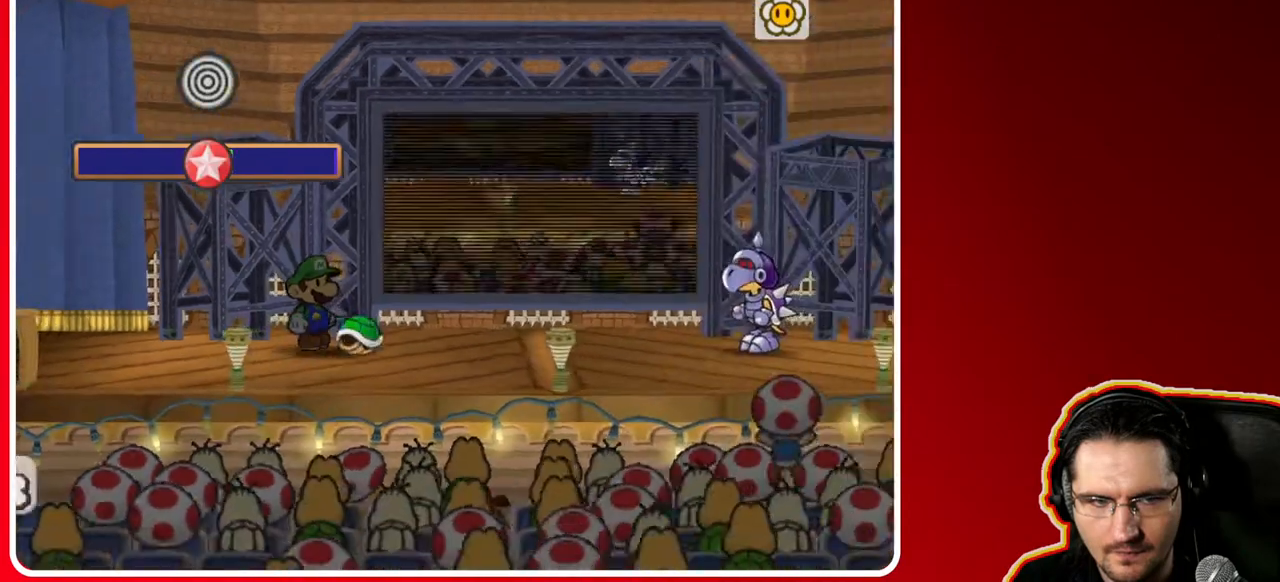
{"buttons": [], "left_stick": "center", "right_stick": "center", "events": []}
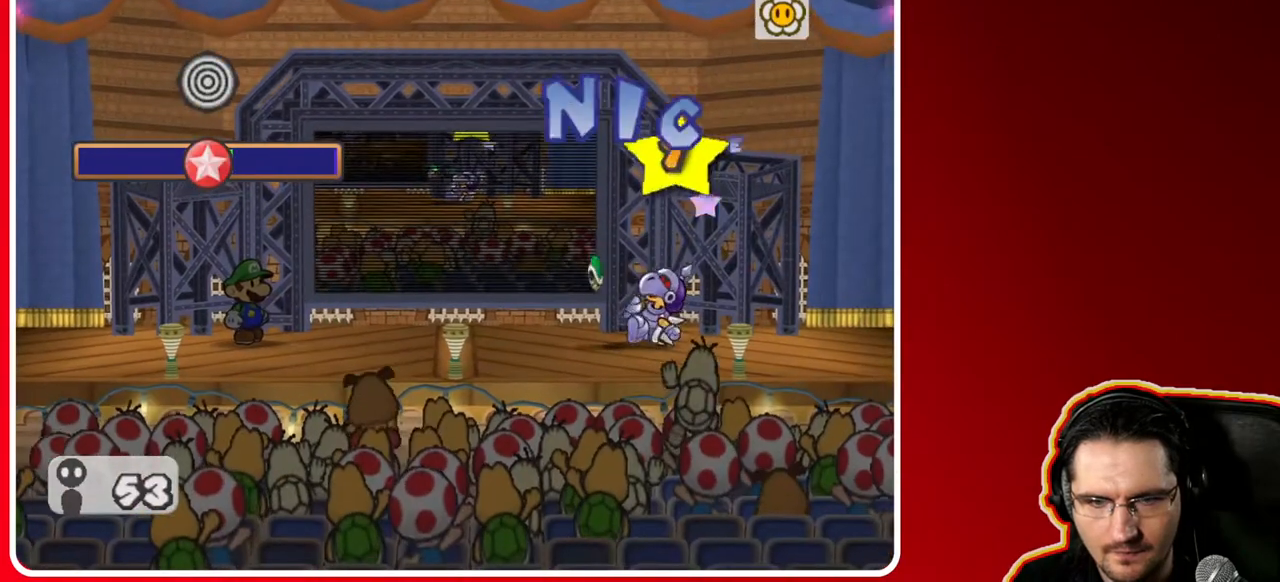
{"buttons": [], "left_stick": "center", "right_stick": "center", "events": [[267, "A", "down"], [483, "A", "up"]]}
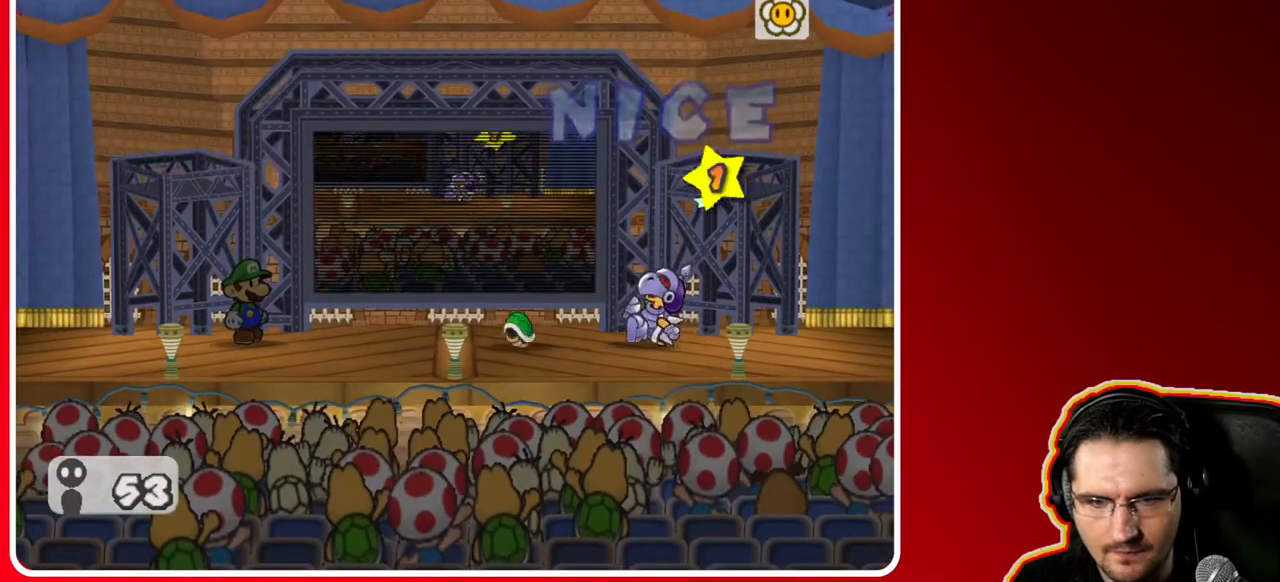
{"buttons": [], "left_stick": "center", "right_stick": "center", "events": []}
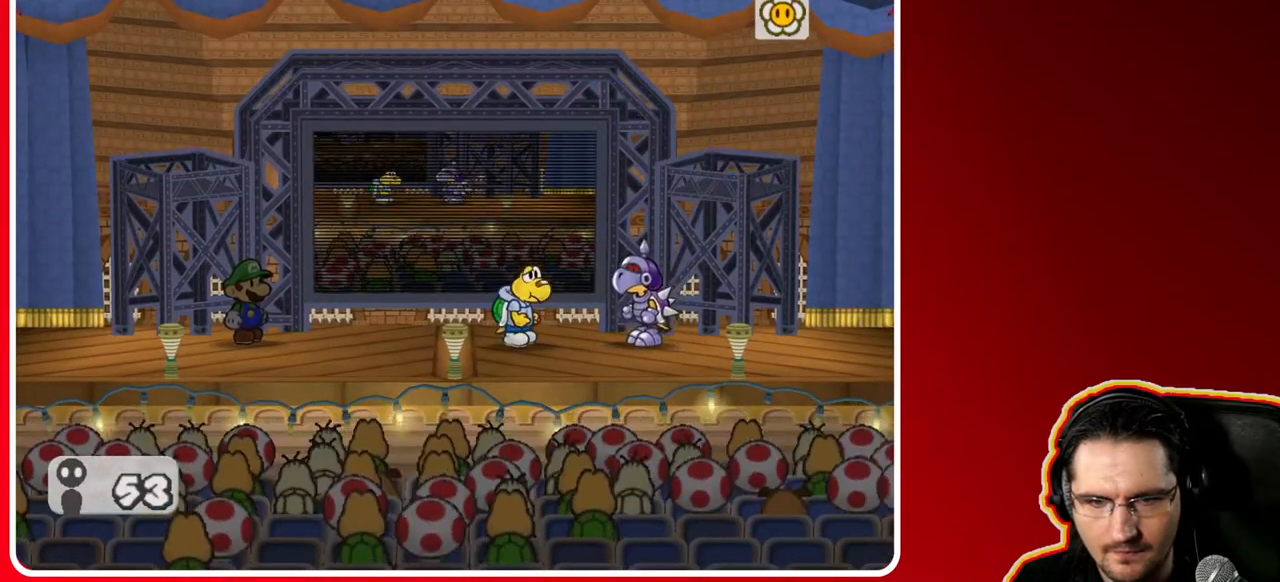
{"buttons": [], "left_stick": "center", "right_stick": "center", "events": []}
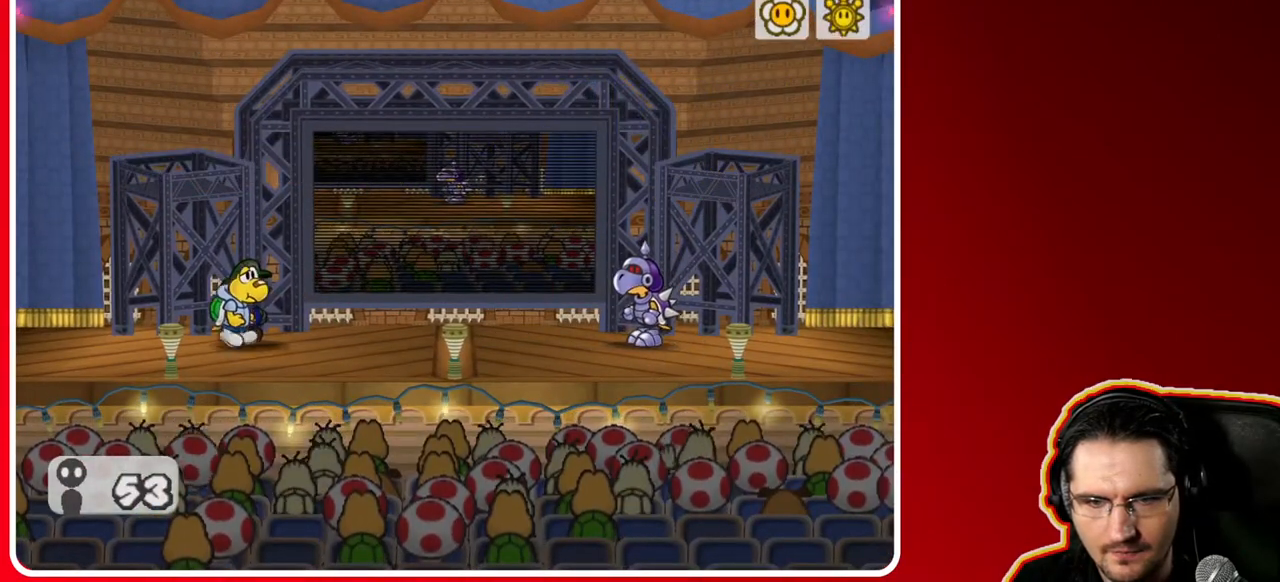
{"buttons": [], "left_stick": "center", "right_stick": "center", "events": []}
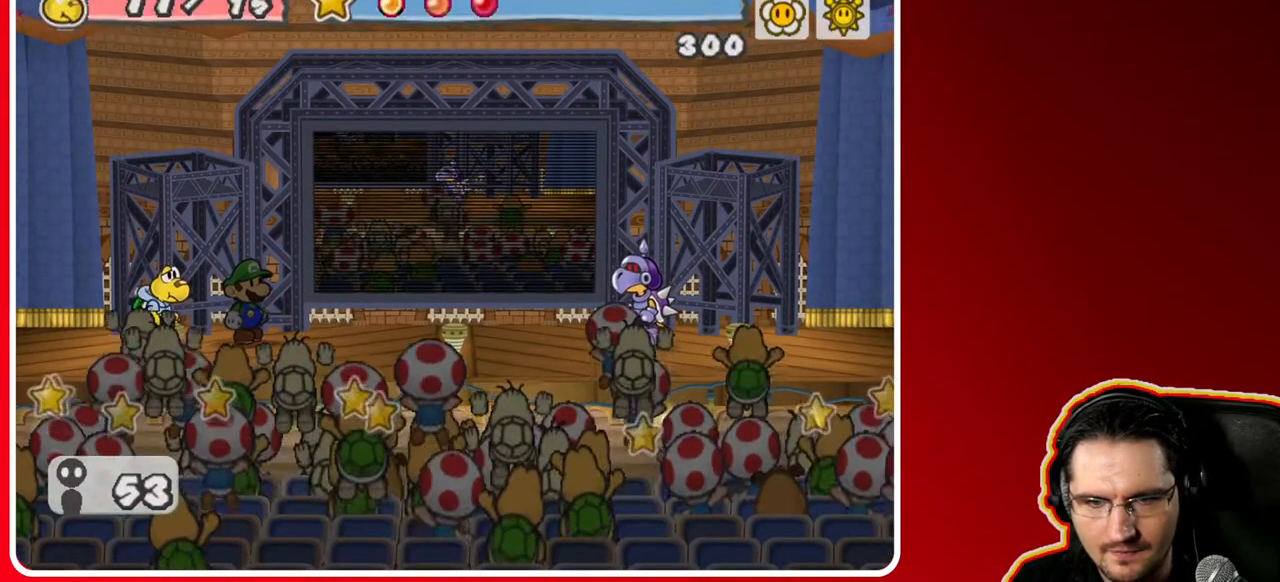
{"buttons": [], "left_stick": "center", "right_stick": "center", "events": []}
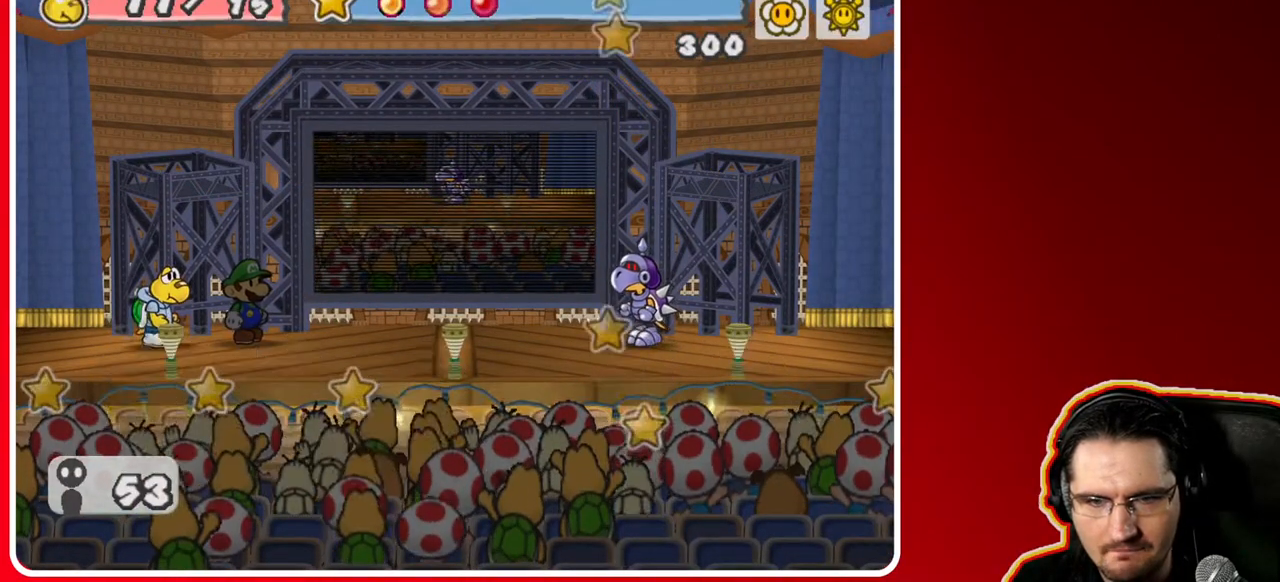
{"buttons": [], "left_stick": "center", "right_stick": "center", "events": []}
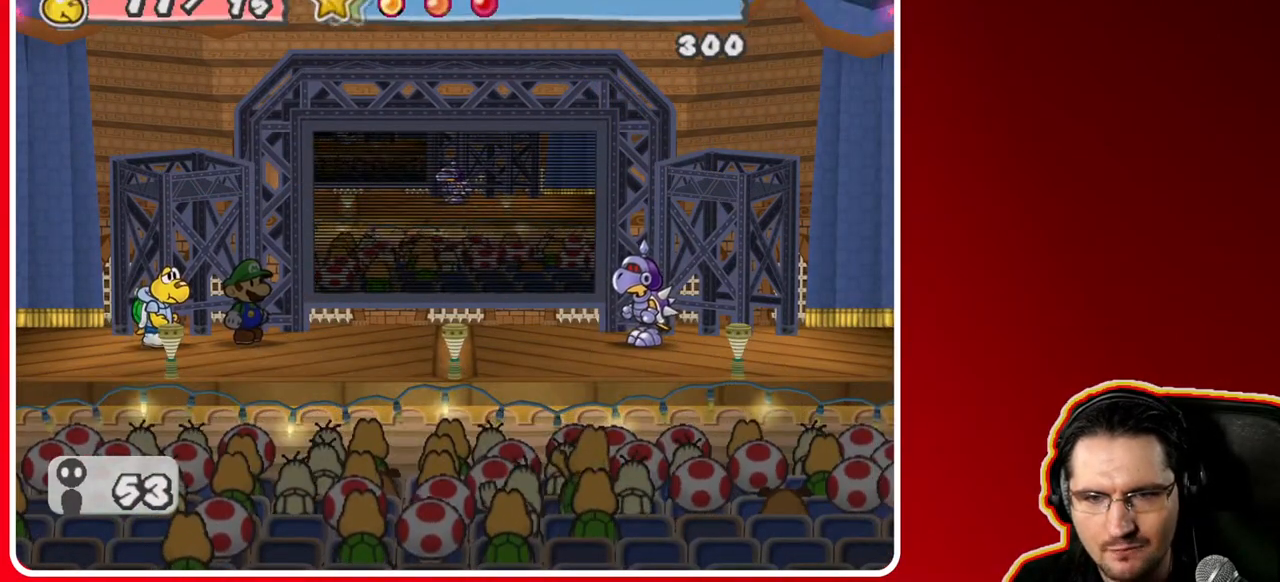
{"buttons": [], "left_stick": "center", "right_stick": "center", "events": []}
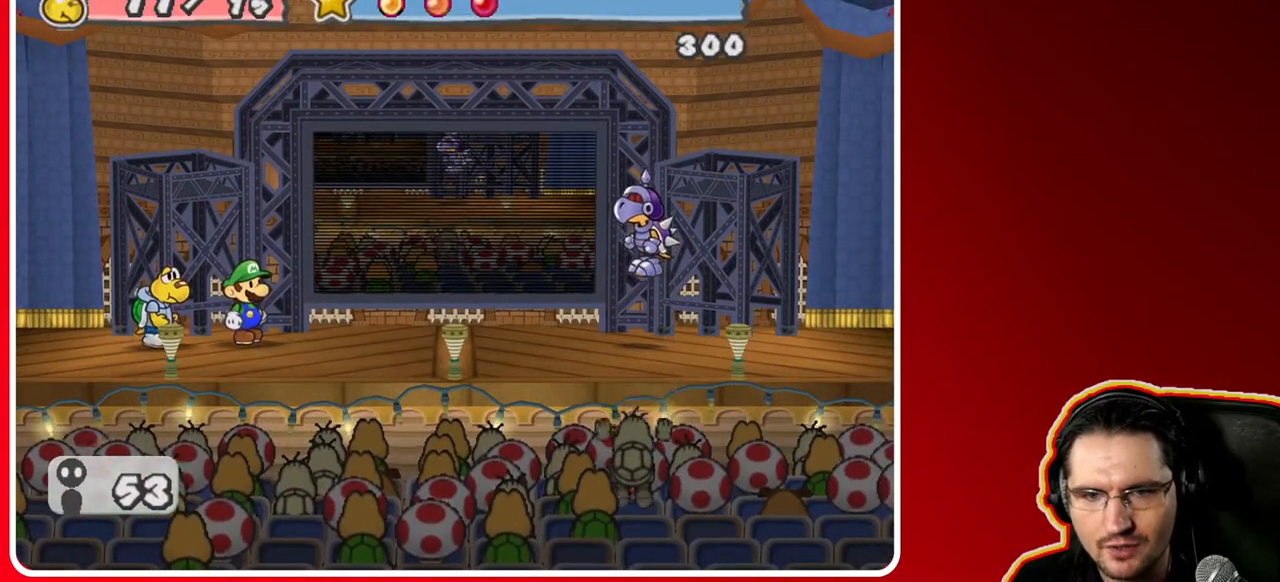
{"buttons": [], "left_stick": "center", "right_stick": "center", "events": []}
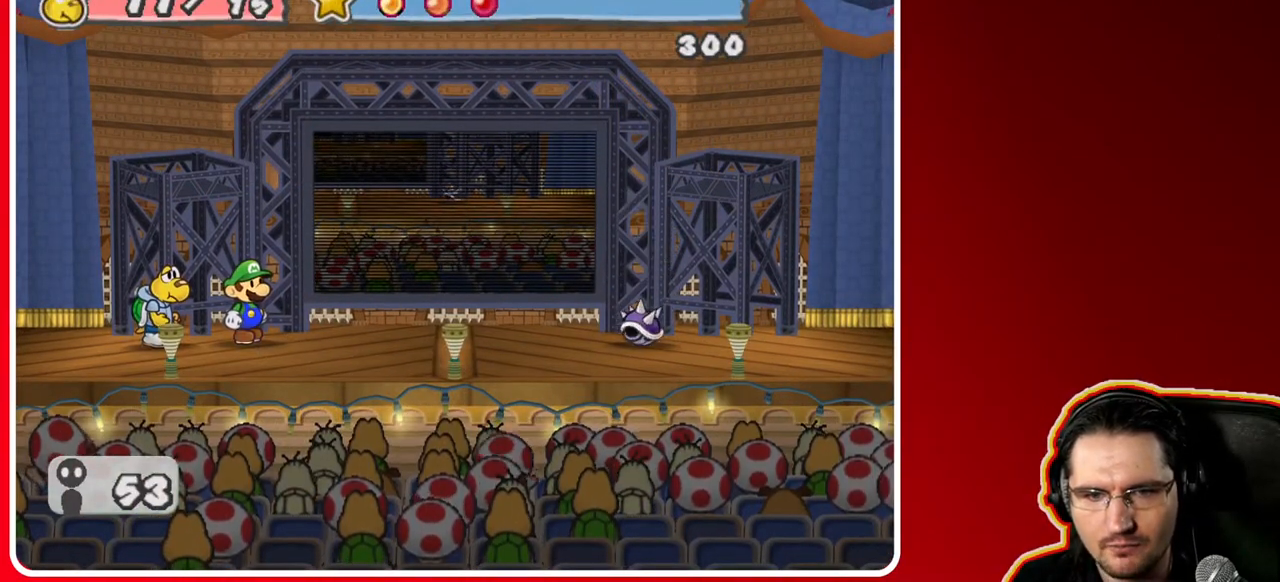
{"buttons": [], "left_stick": "center", "right_stick": "center", "events": []}
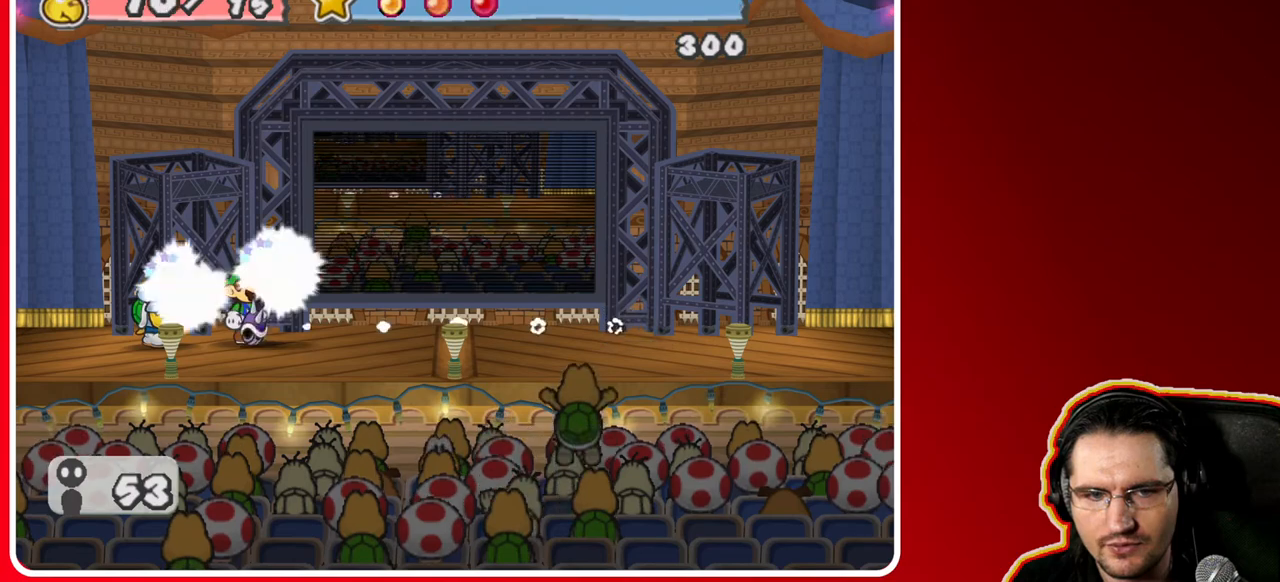
{"buttons": [], "left_stick": "center", "right_stick": "center", "events": [[17, "B", "down"], [117, "B", "up"]]}
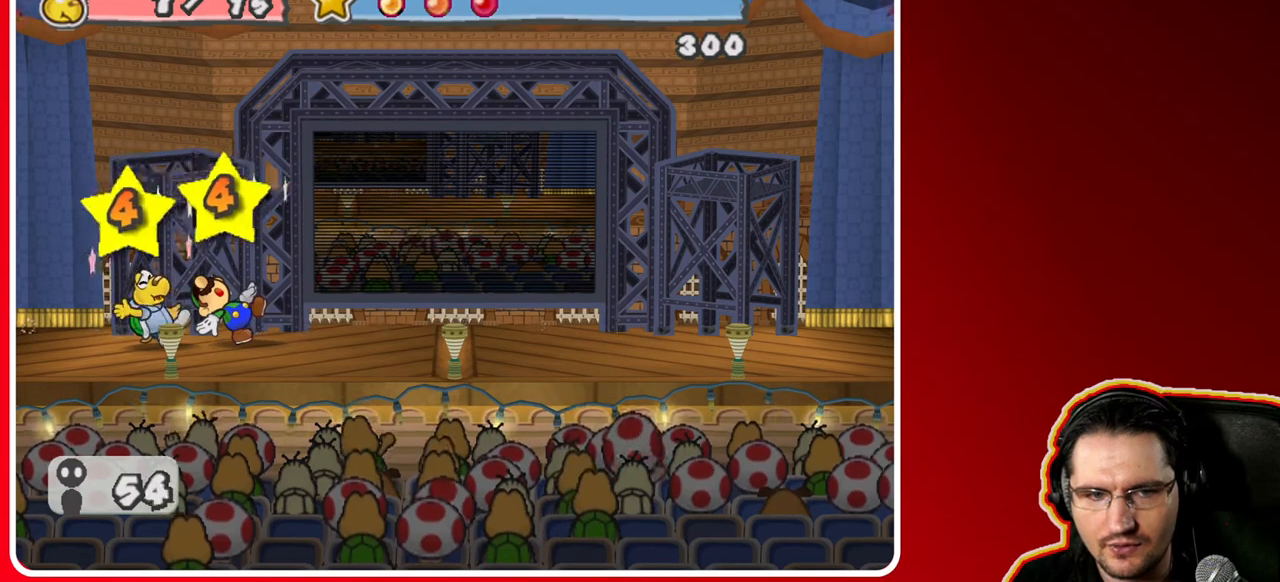
{"buttons": [], "left_stick": "center", "right_stick": "center", "events": []}
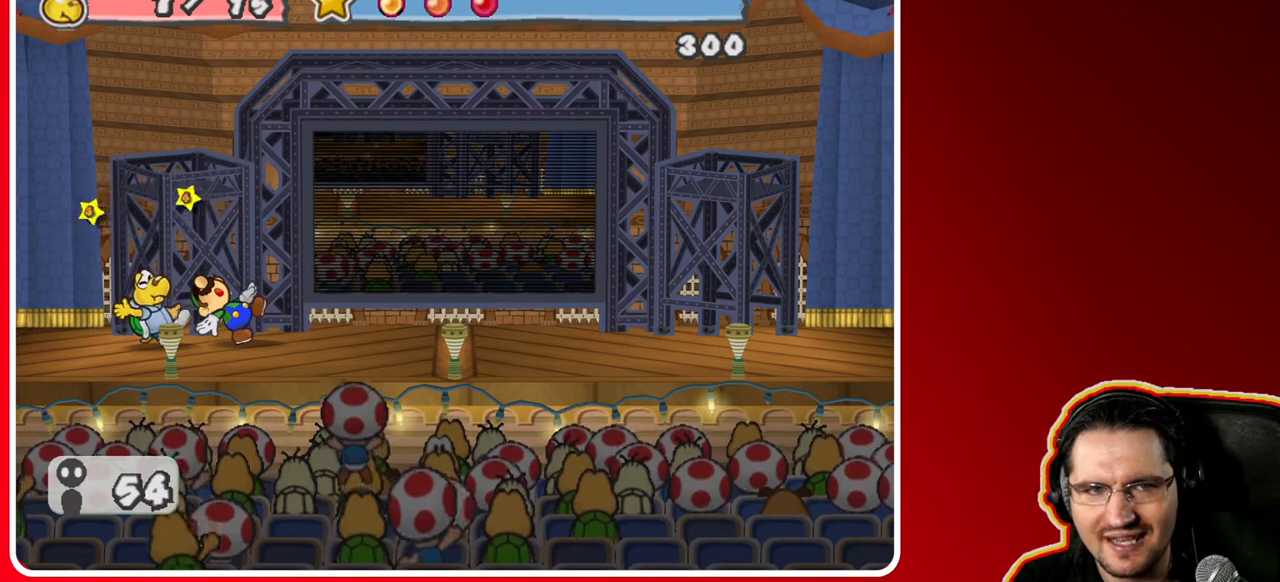
{"buttons": [], "left_stick": "center", "right_stick": "center", "events": []}
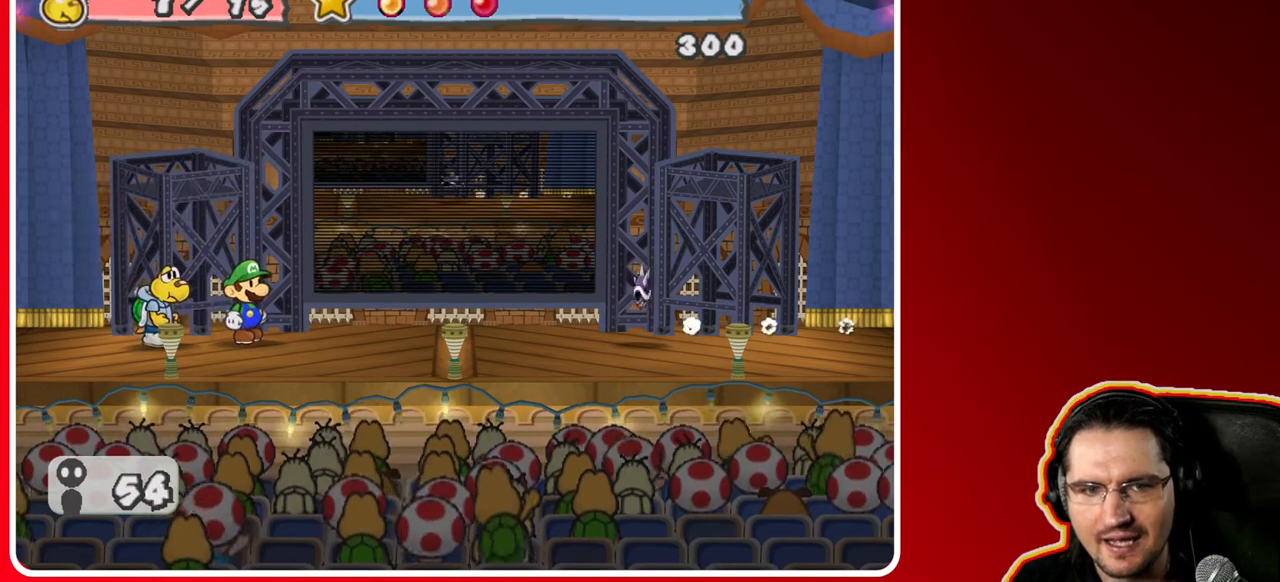
{"buttons": [], "left_stick": "center", "right_stick": "center", "events": []}
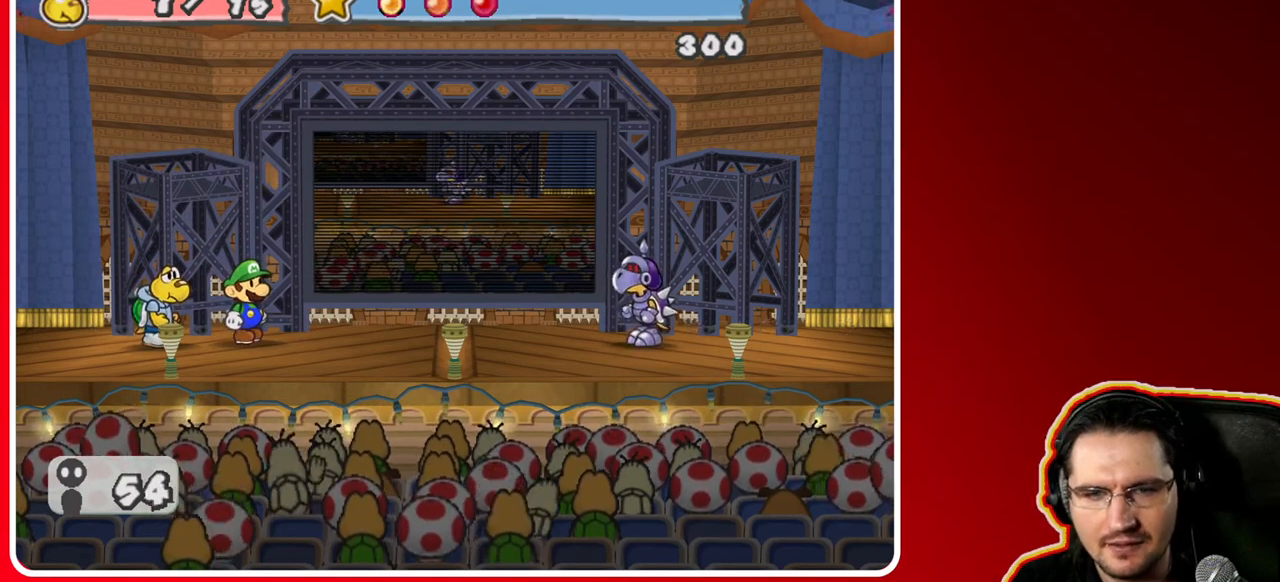
{"buttons": [], "left_stick": "center", "right_stick": "center", "events": []}
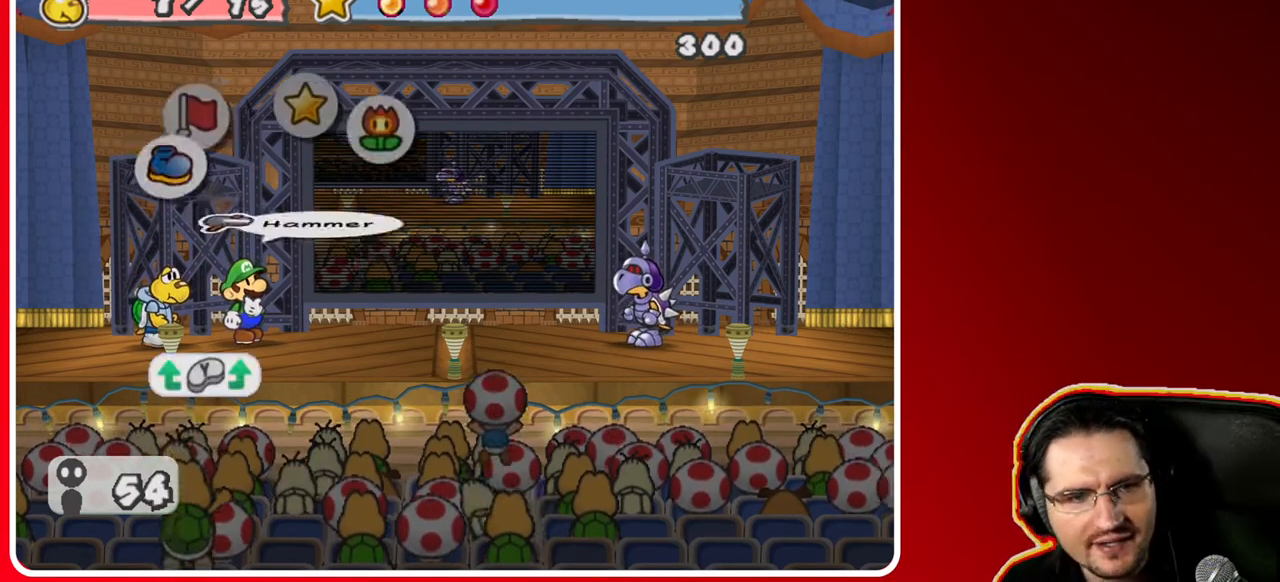
{"buttons": [], "left_stick": "center", "right_stick": "center", "events": [[233, "left_stick", "right"], [383, "left_stick", "center"]]}
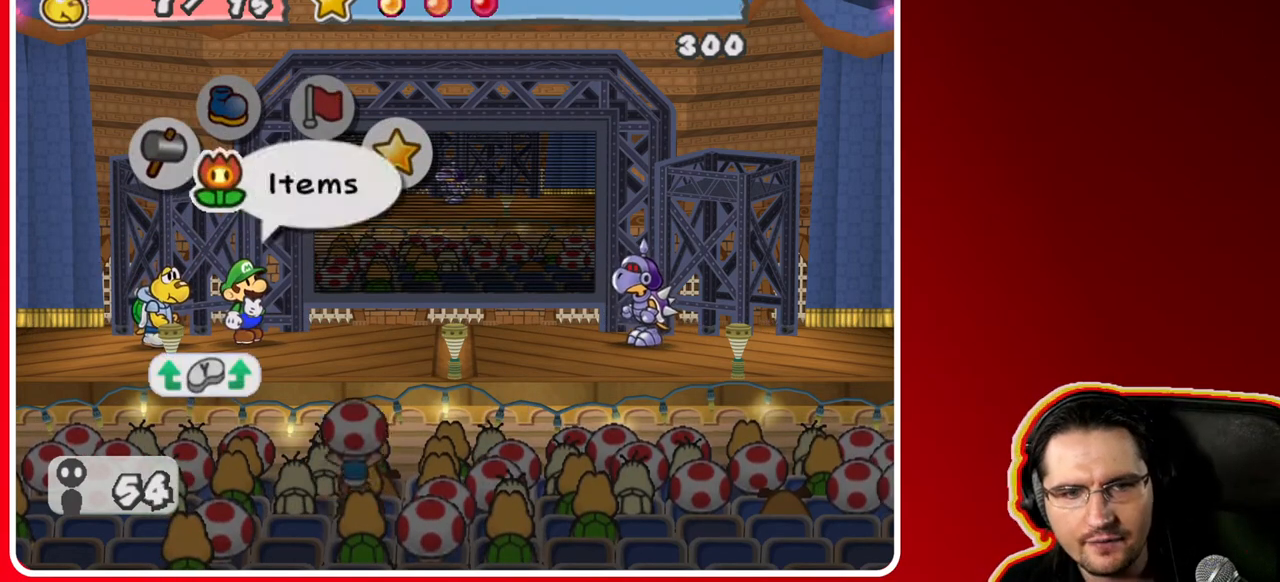
{"buttons": [], "left_stick": "center", "right_stick": "center", "events": [[83, "left_stick", "left"], [250, "left_stick", "center"], [317, "left_stick", "left"], [467, "left_stick", "center"]]}
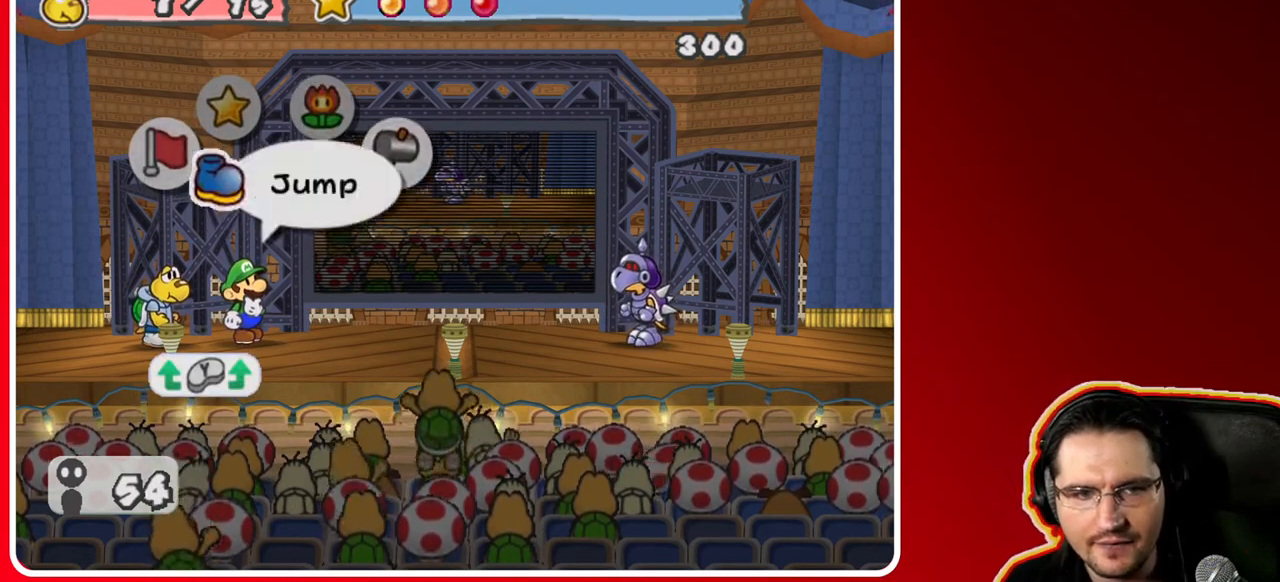
{"buttons": [], "left_stick": "center", "right_stick": "center", "events": [[33, "A", "down"], [167, "A", "up"]]}
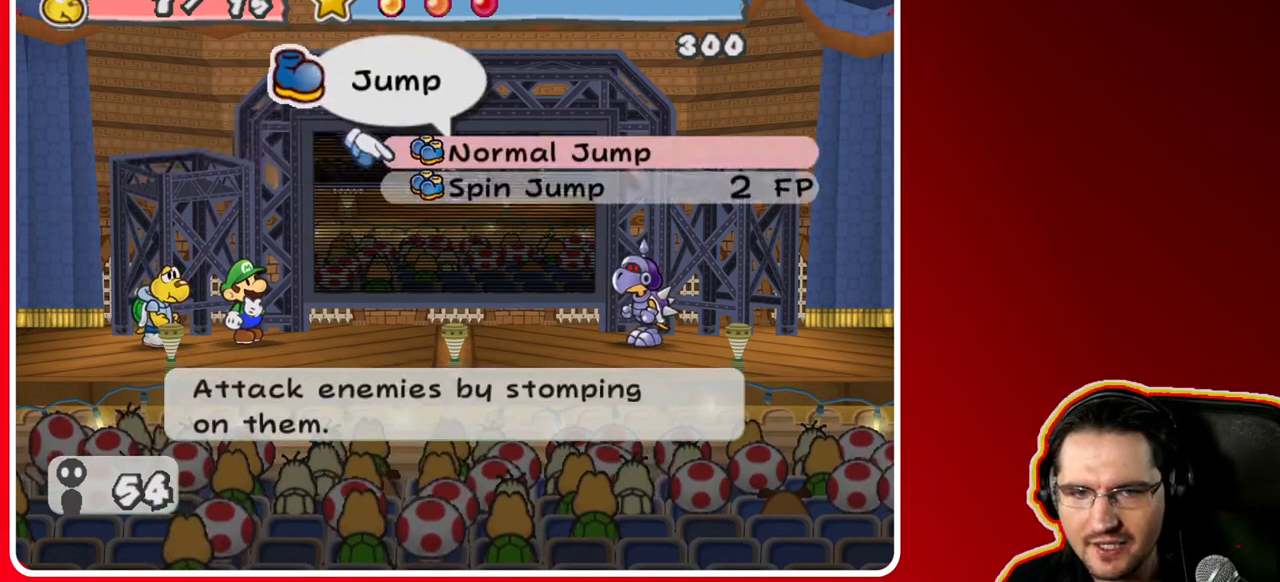
{"buttons": ["A"], "left_stick": "center", "right_stick": "center", "events": [[450, "A", "down"]]}
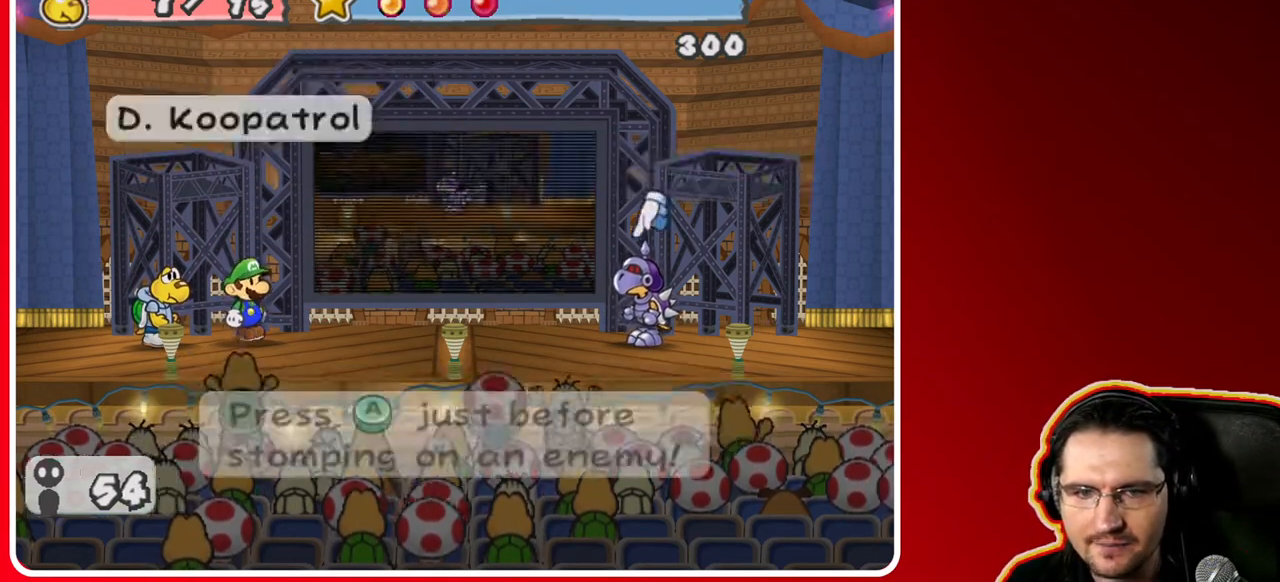
{"buttons": ["A"], "left_stick": "center", "right_stick": "center", "events": [[50, "A", "up"], [417, "A", "down"]]}
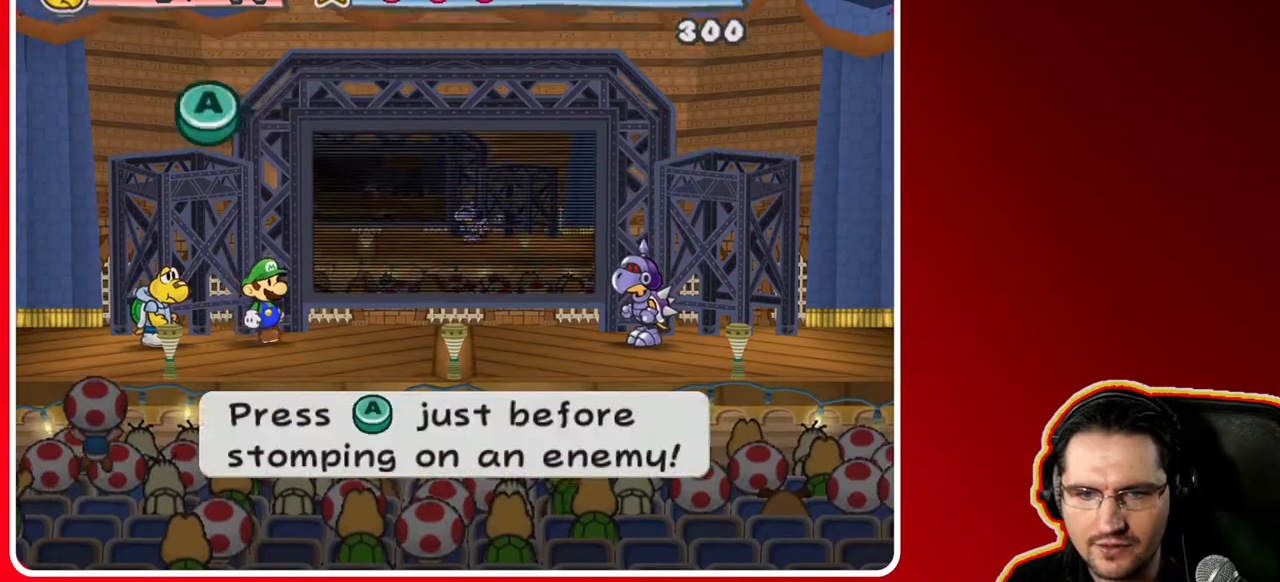
{"buttons": [], "left_stick": "center", "right_stick": "center", "events": [[50, "A", "up"]]}
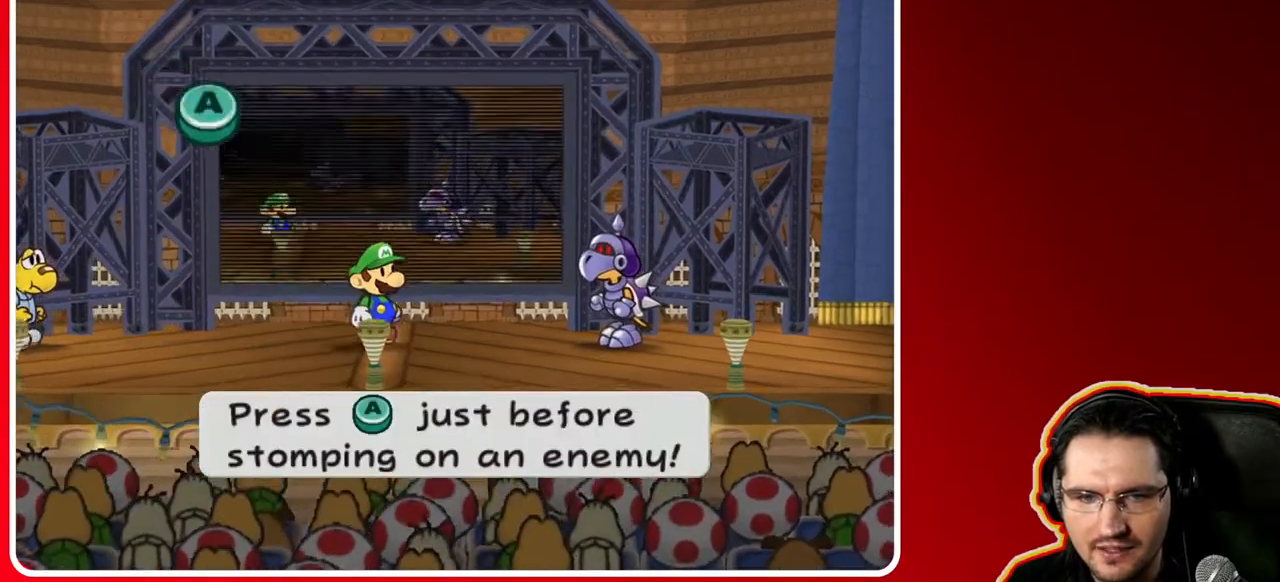
{"buttons": [], "left_stick": "center", "right_stick": "center", "events": []}